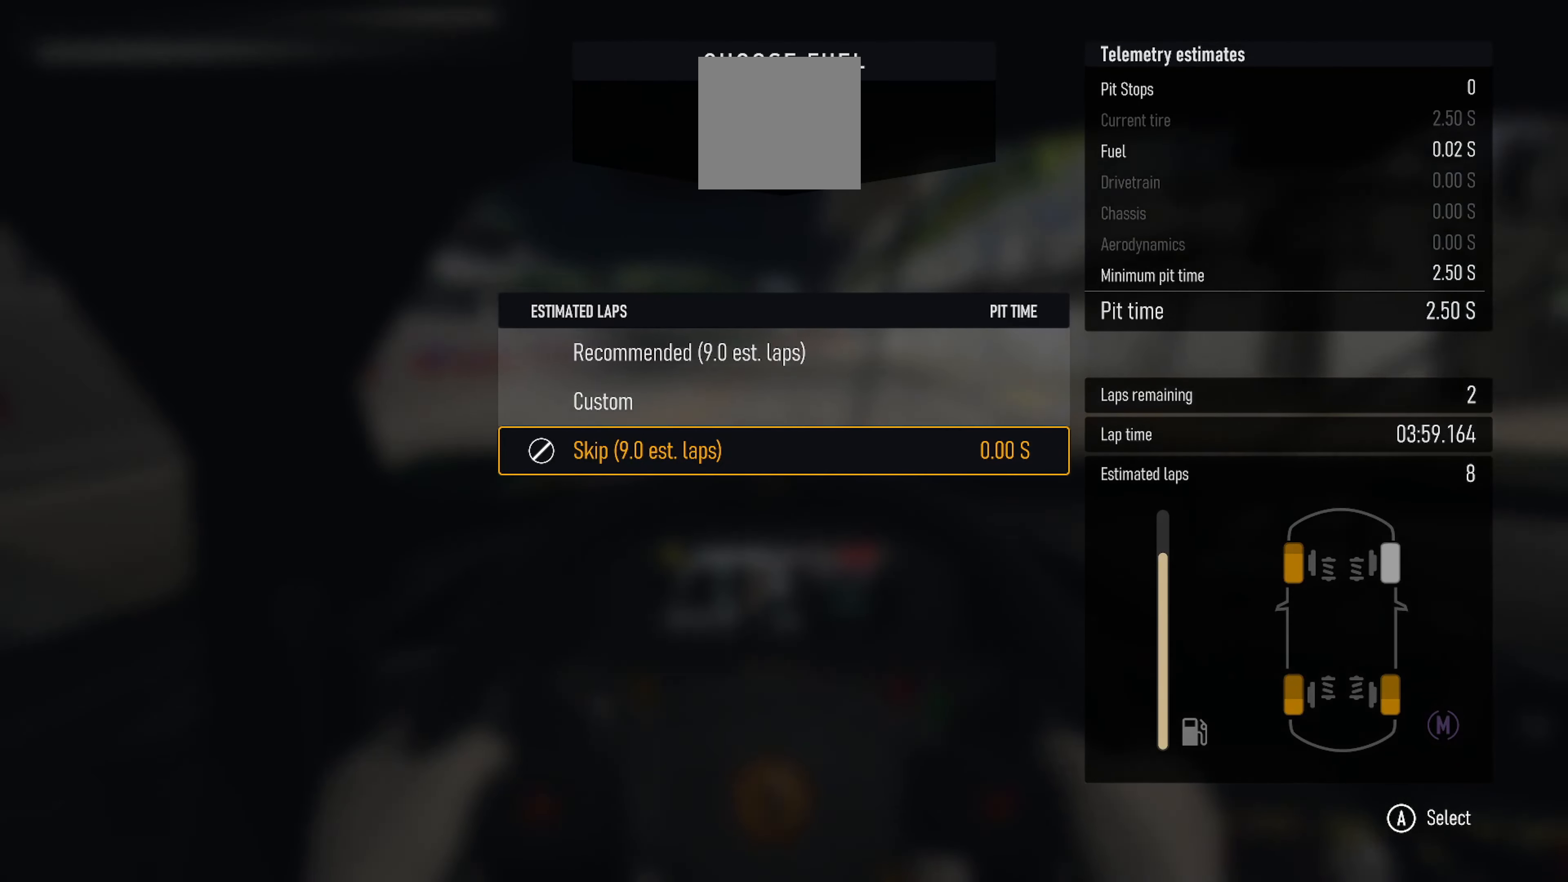
Gameplay with a controller (Xbox layout); each line is a JSON object with the inputs held at the frame after it. "events" lists button and stick changes between this image and that frame as [ms after this image, input, new state], when the widget could be followed in between.
{"buttons": ["A"], "left_stick": "center", "right_stick": "center", "events": [[400, "A", "down"]]}
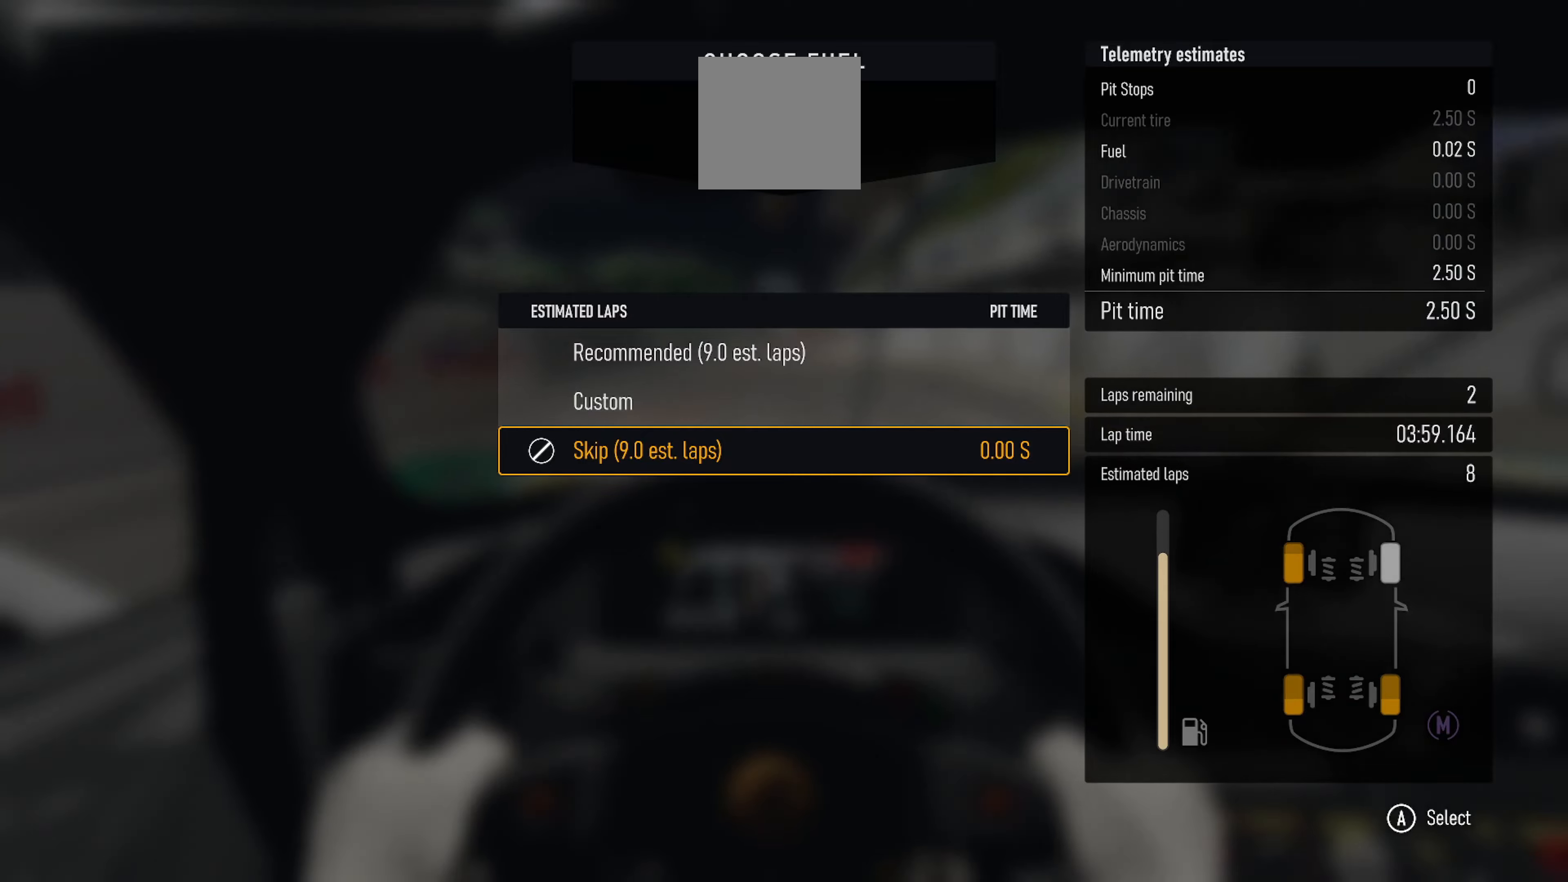
{"buttons": [], "left_stick": "center", "right_stick": "center", "events": [[33, "A", "up"]]}
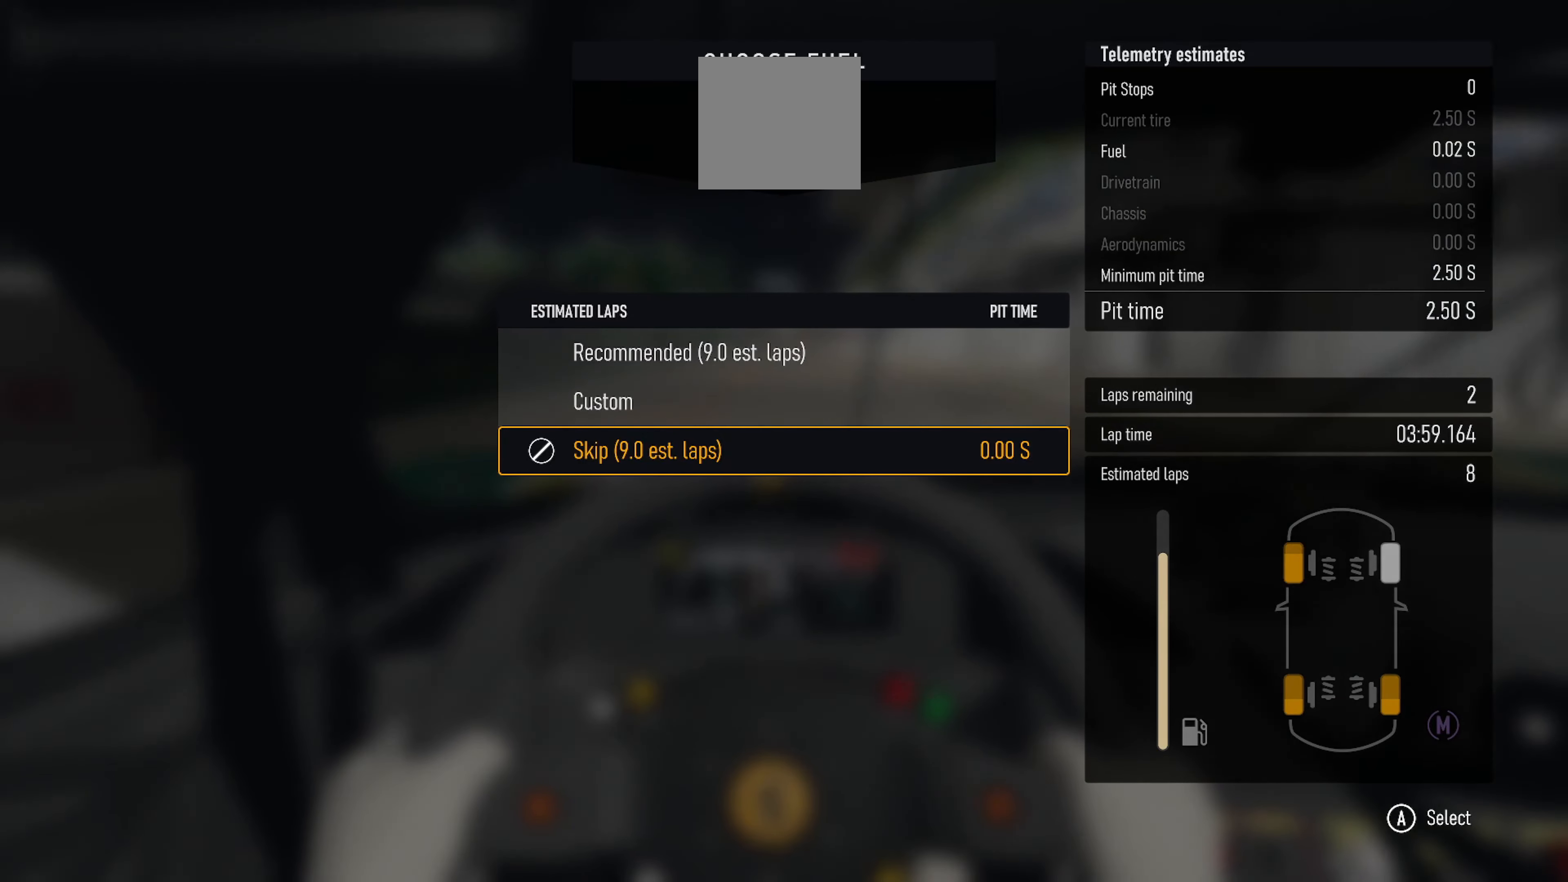
{"buttons": [], "left_stick": "center", "right_stick": "center", "events": []}
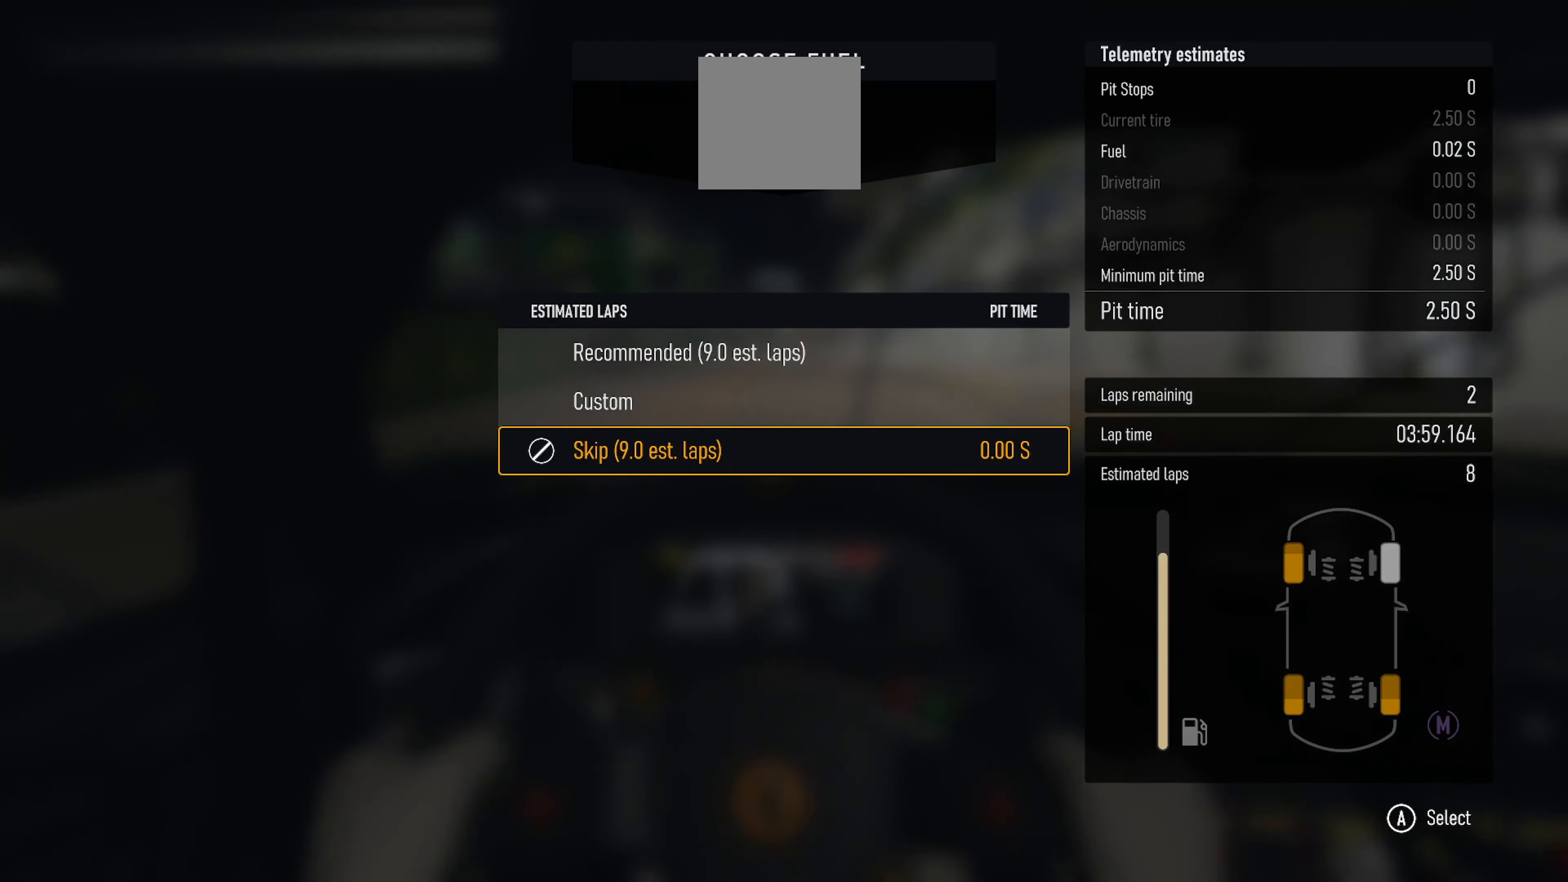
{"buttons": [], "left_stick": "center", "right_stick": "center", "events": []}
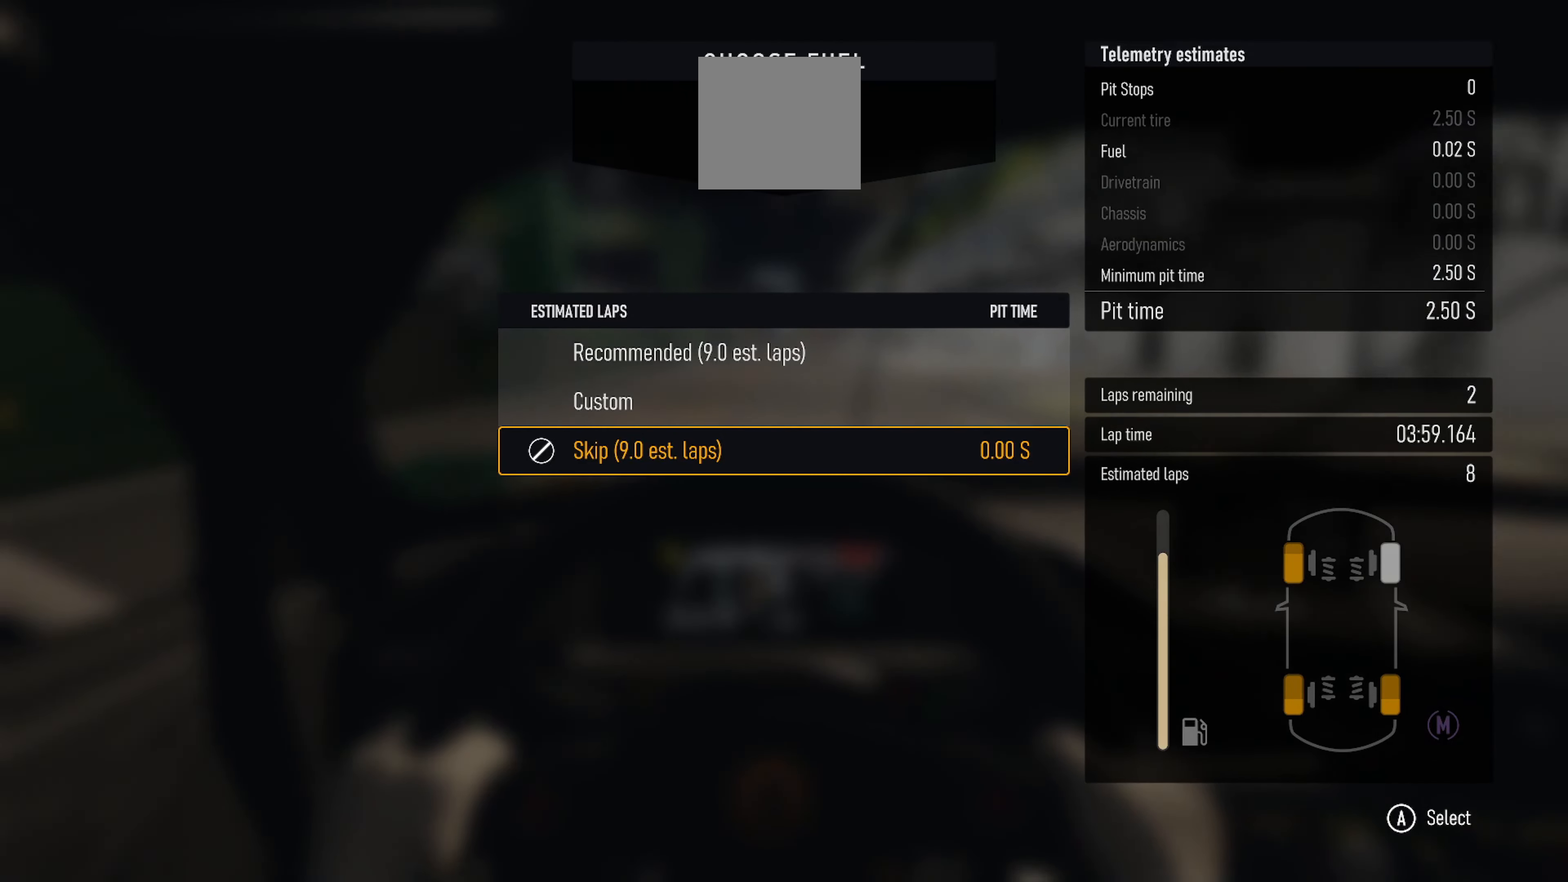
{"buttons": [], "left_stick": "center", "right_stick": "center", "events": []}
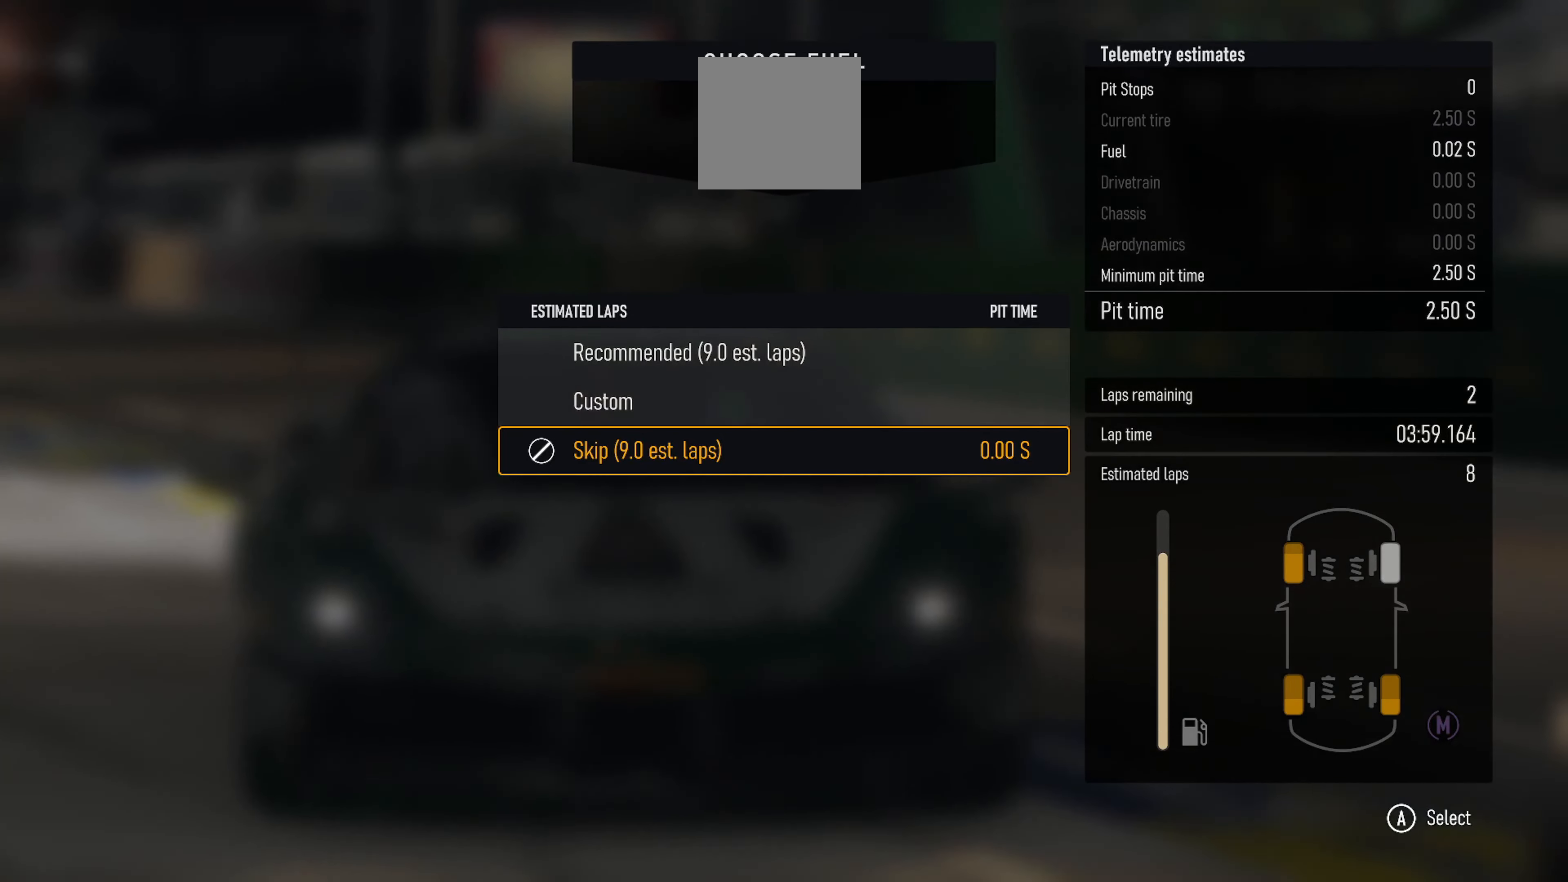
{"buttons": [], "left_stick": "center", "right_stick": "center", "events": []}
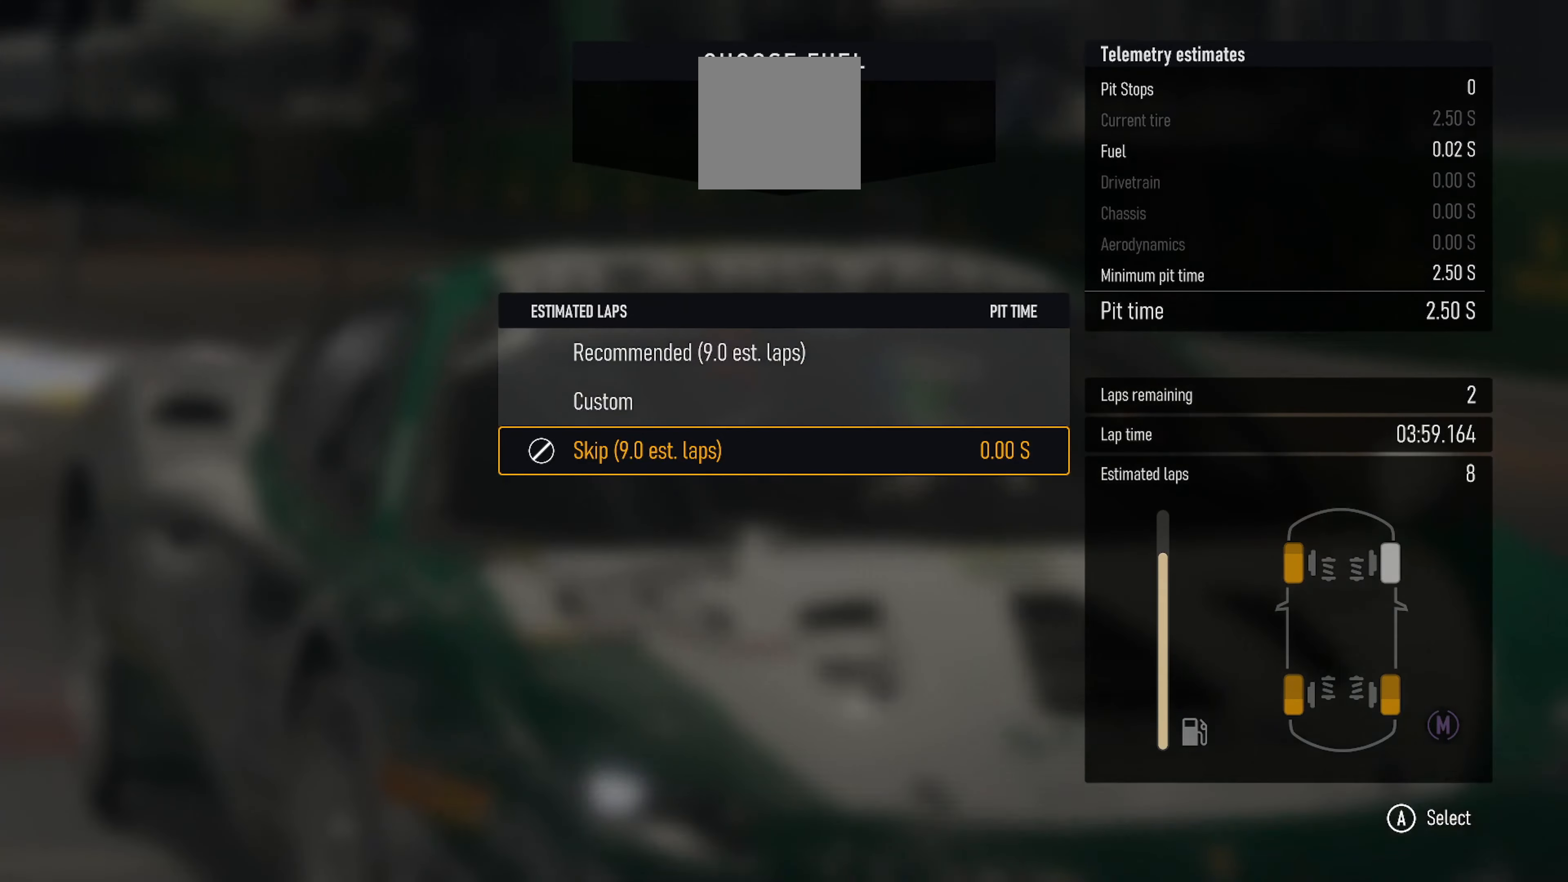
{"buttons": [], "left_stick": "center", "right_stick": "center", "events": []}
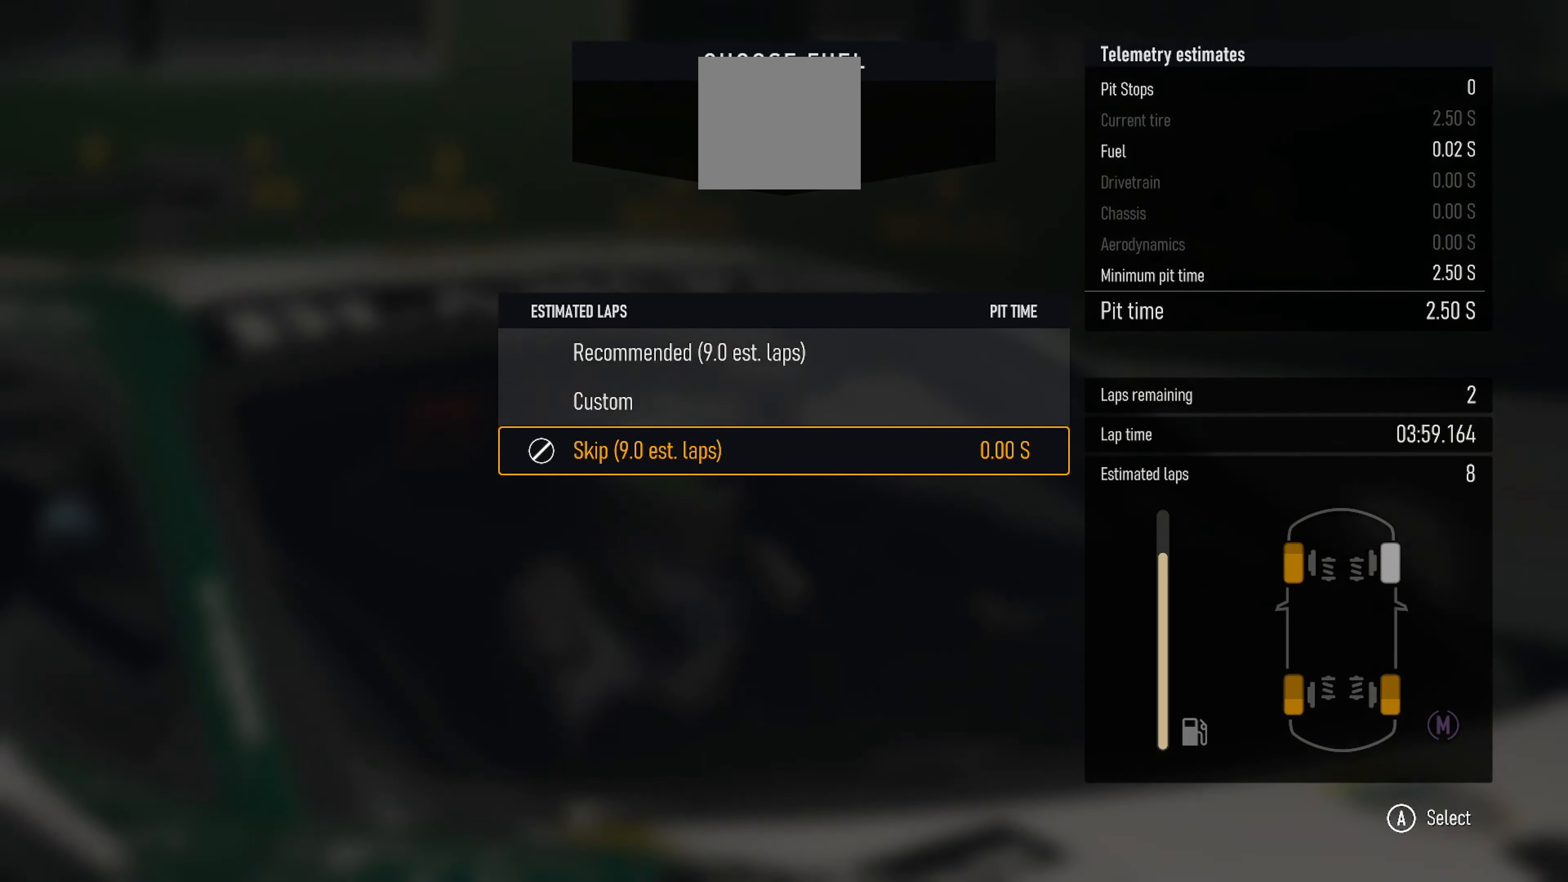
{"buttons": [], "left_stick": "center", "right_stick": "center", "events": []}
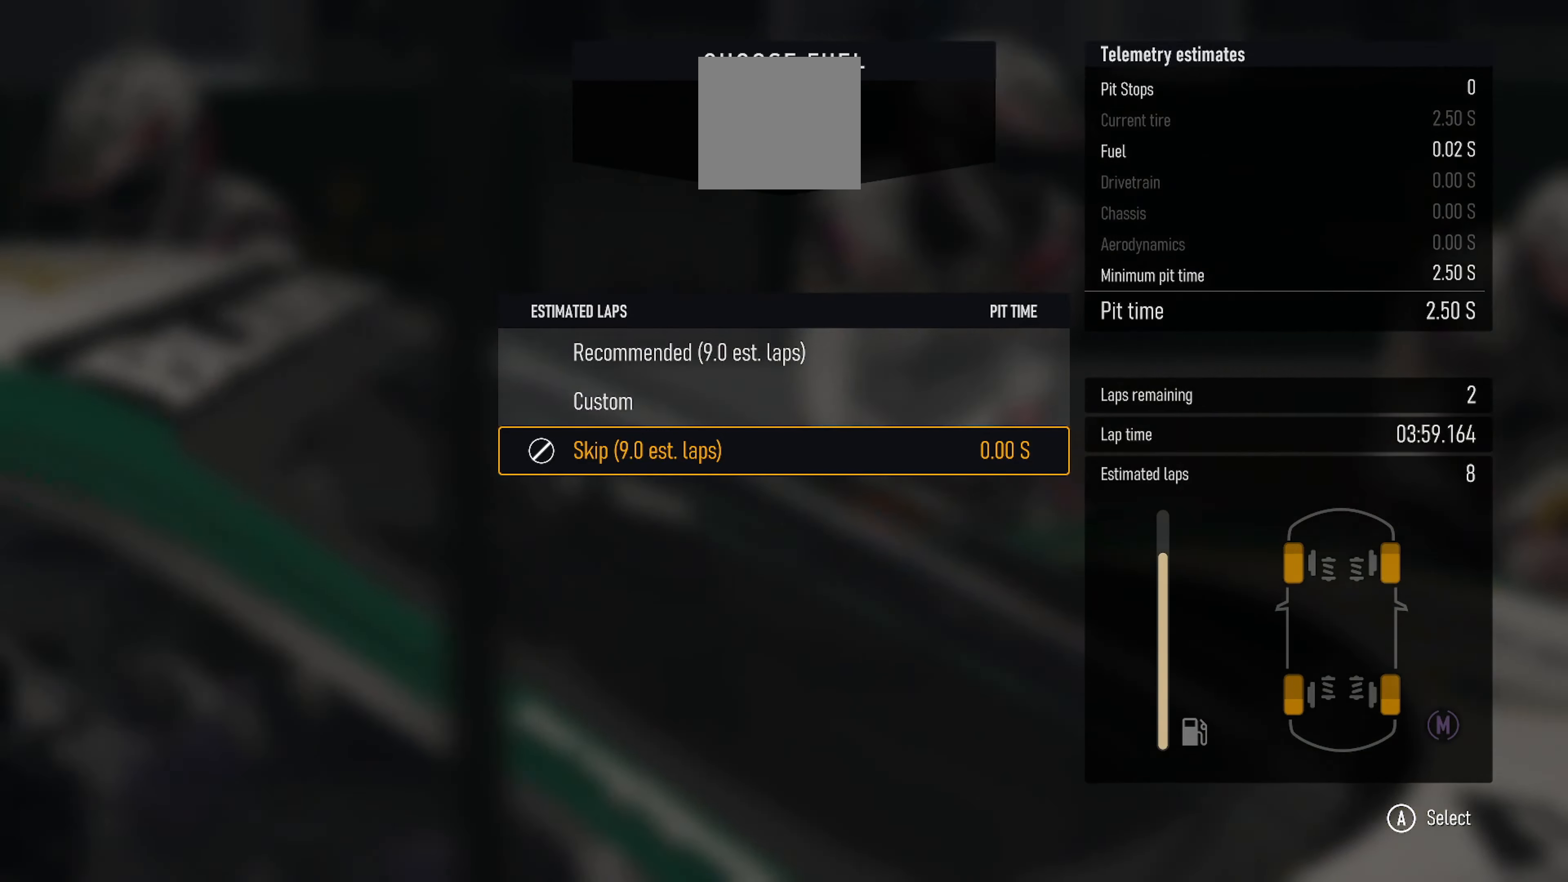
{"buttons": [], "left_stick": "center", "right_stick": "center", "events": []}
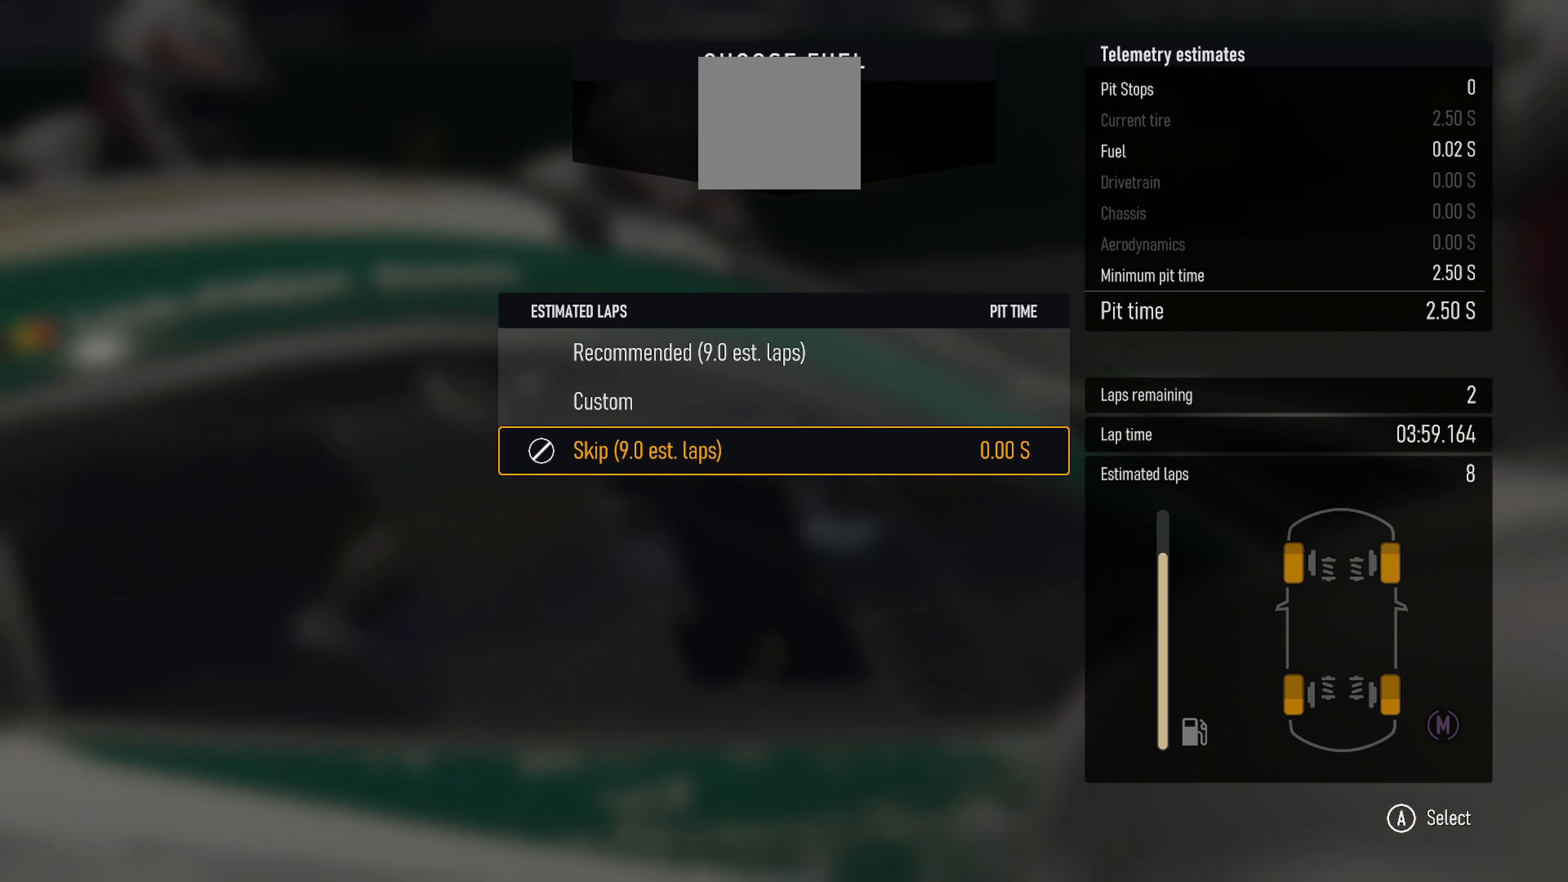
{"buttons": [], "left_stick": "center", "right_stick": "center", "events": []}
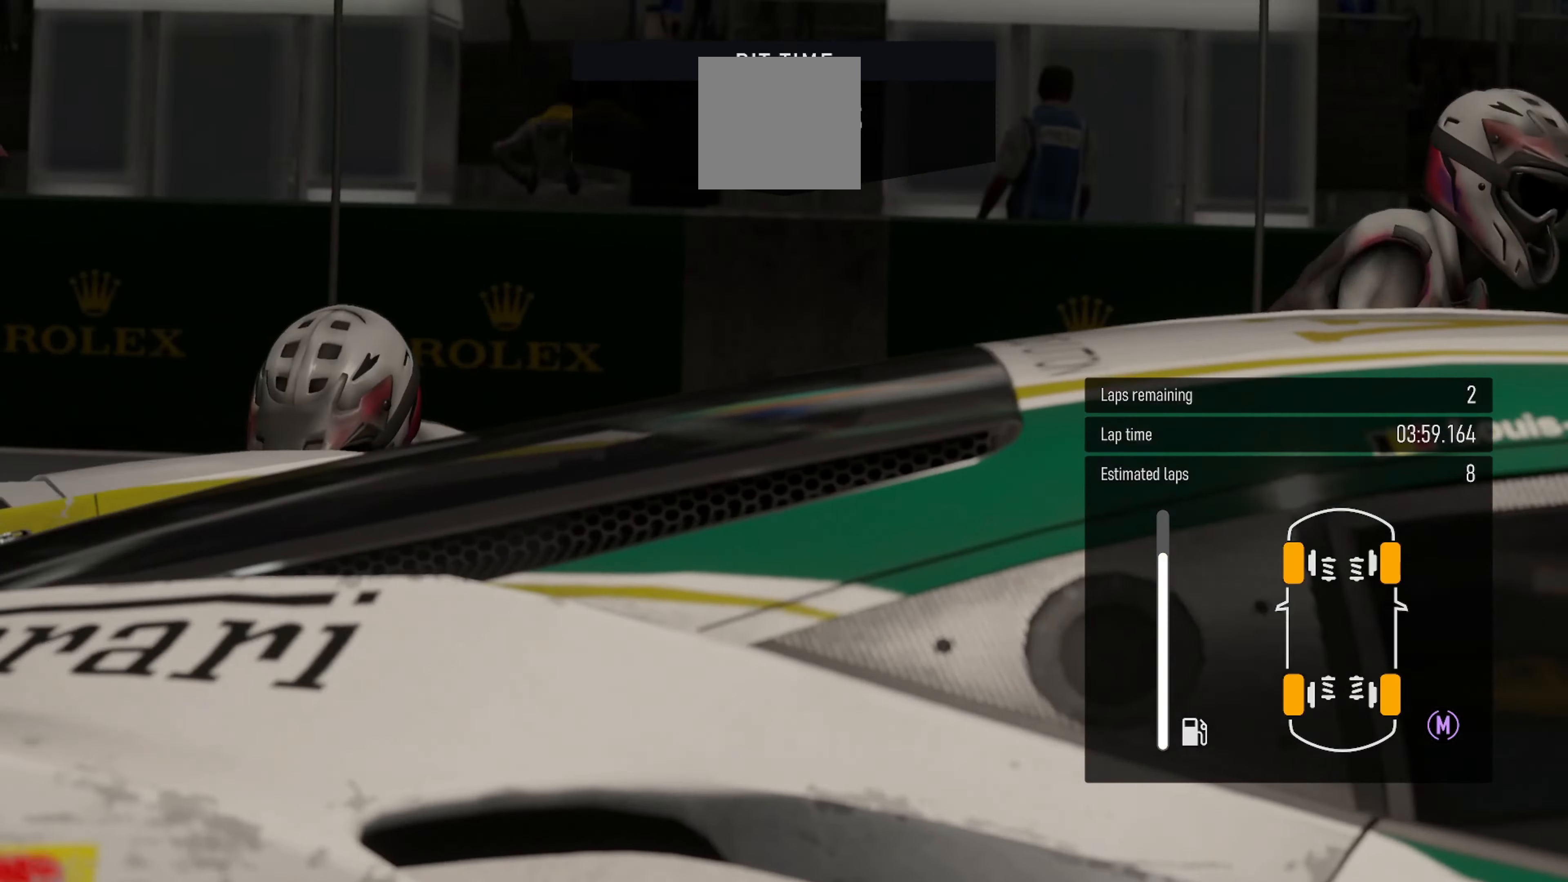
{"buttons": ["R2"], "left_stick": "center", "right_stick": "center", "events": [[383, "R2", "down"]]}
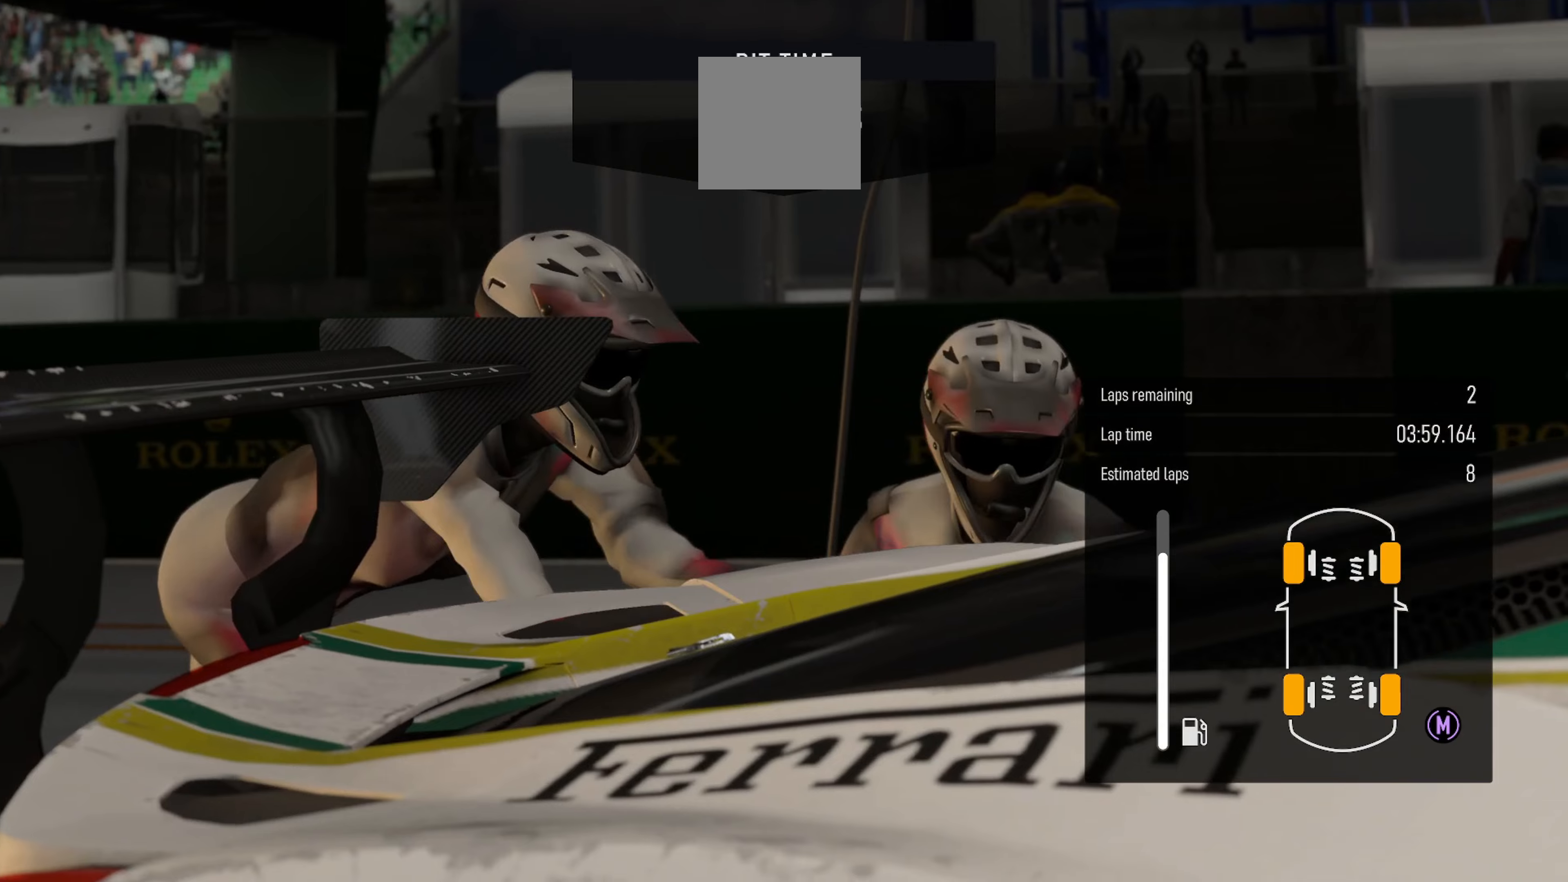
{"buttons": ["R2"], "left_stick": "center", "right_stick": "center", "events": []}
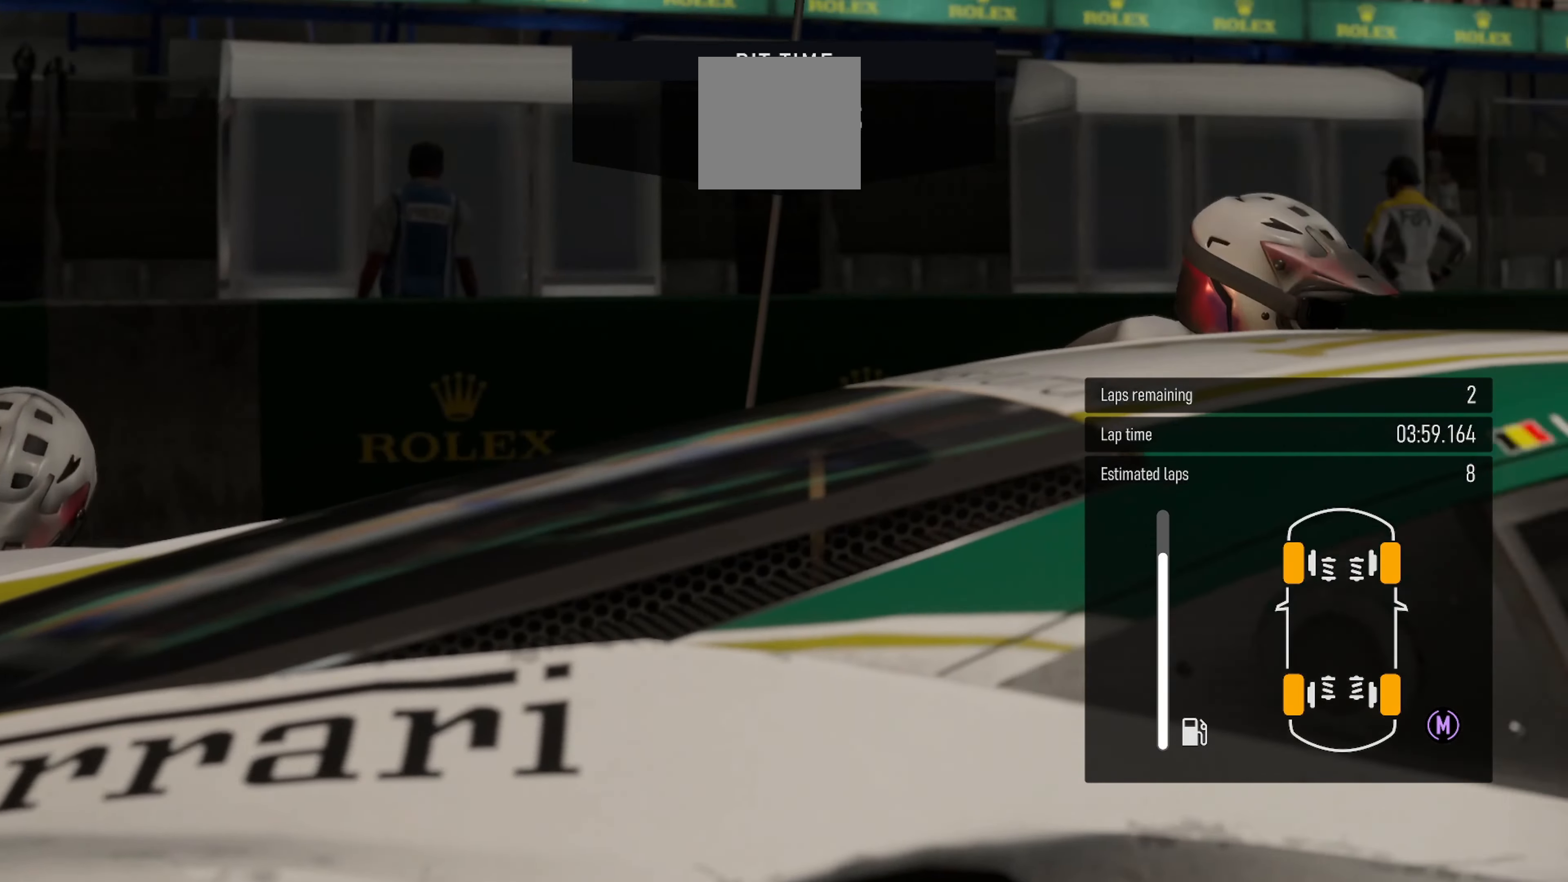
{"buttons": ["R2"], "left_stick": "center", "right_stick": "center", "events": []}
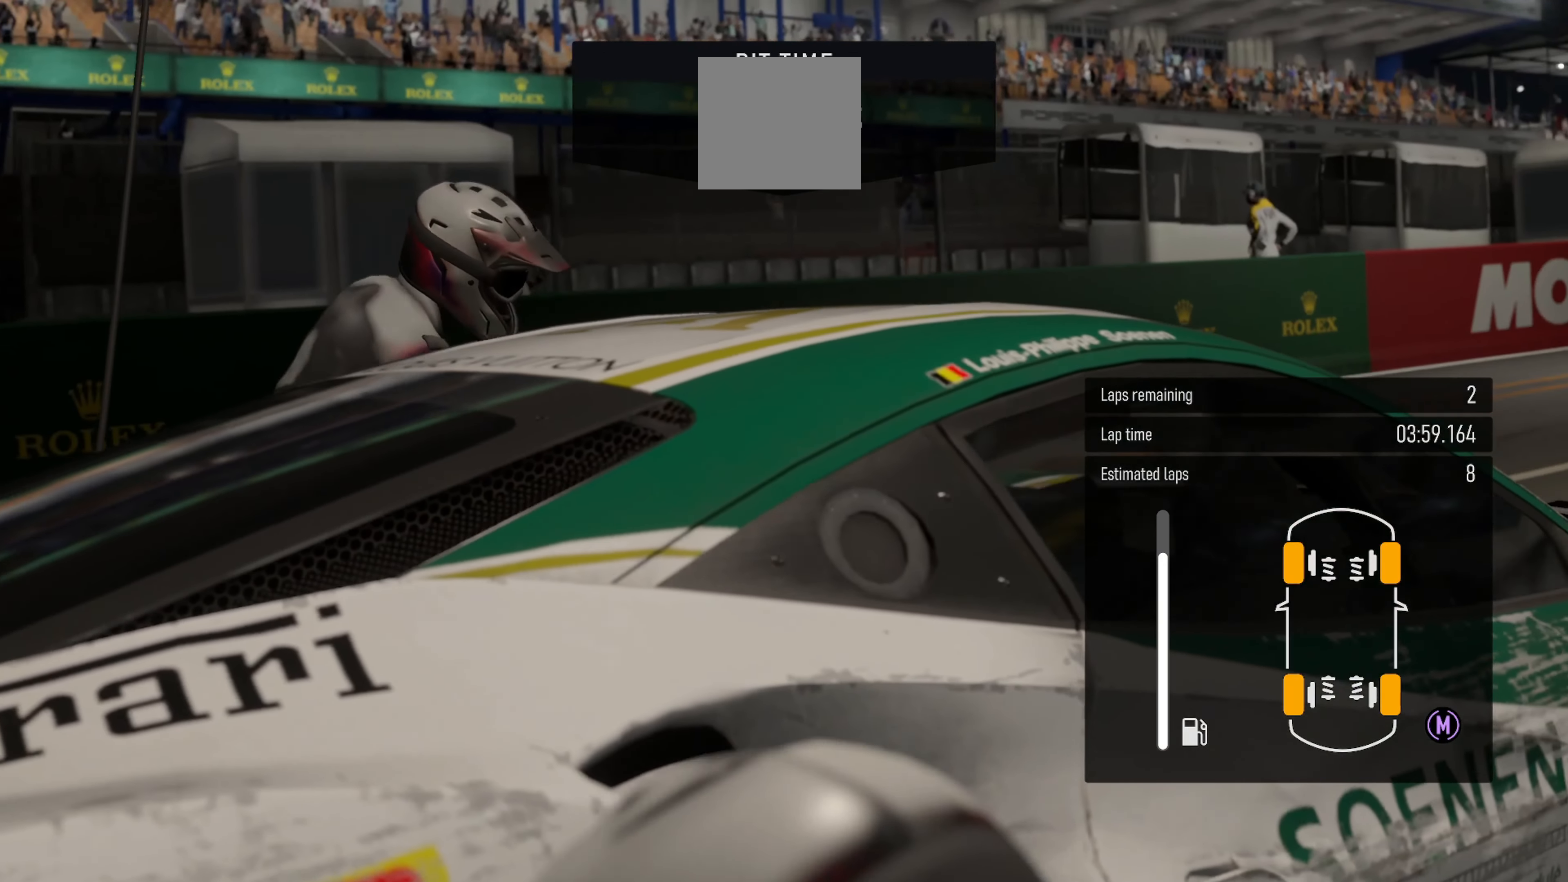
{"buttons": ["R2"], "left_stick": "center", "right_stick": "center", "events": []}
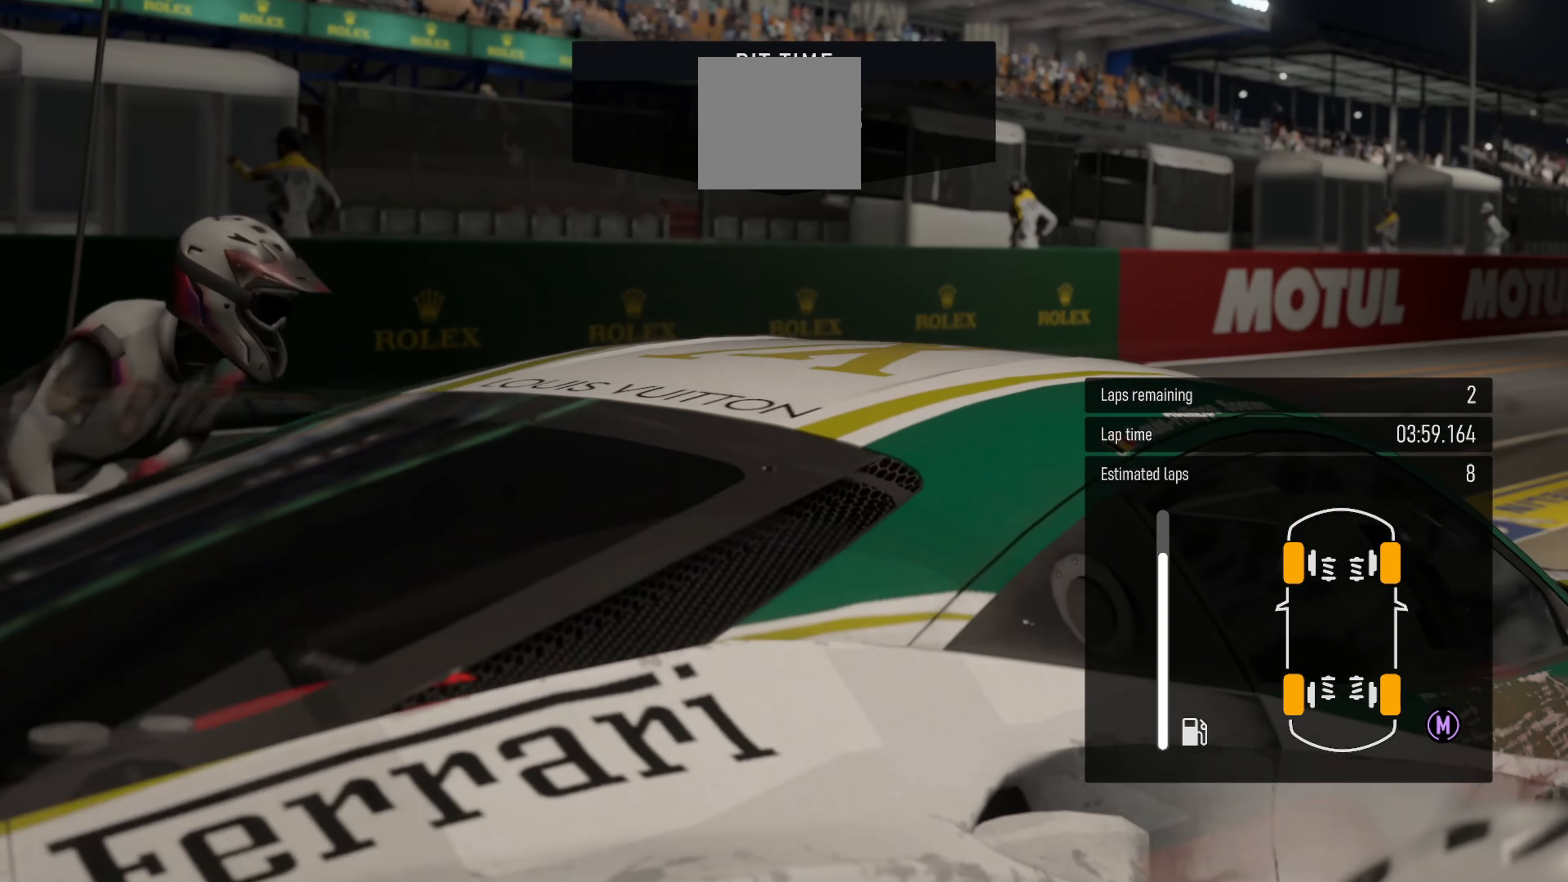
{"buttons": ["R2"], "left_stick": "center", "right_stick": "center", "events": []}
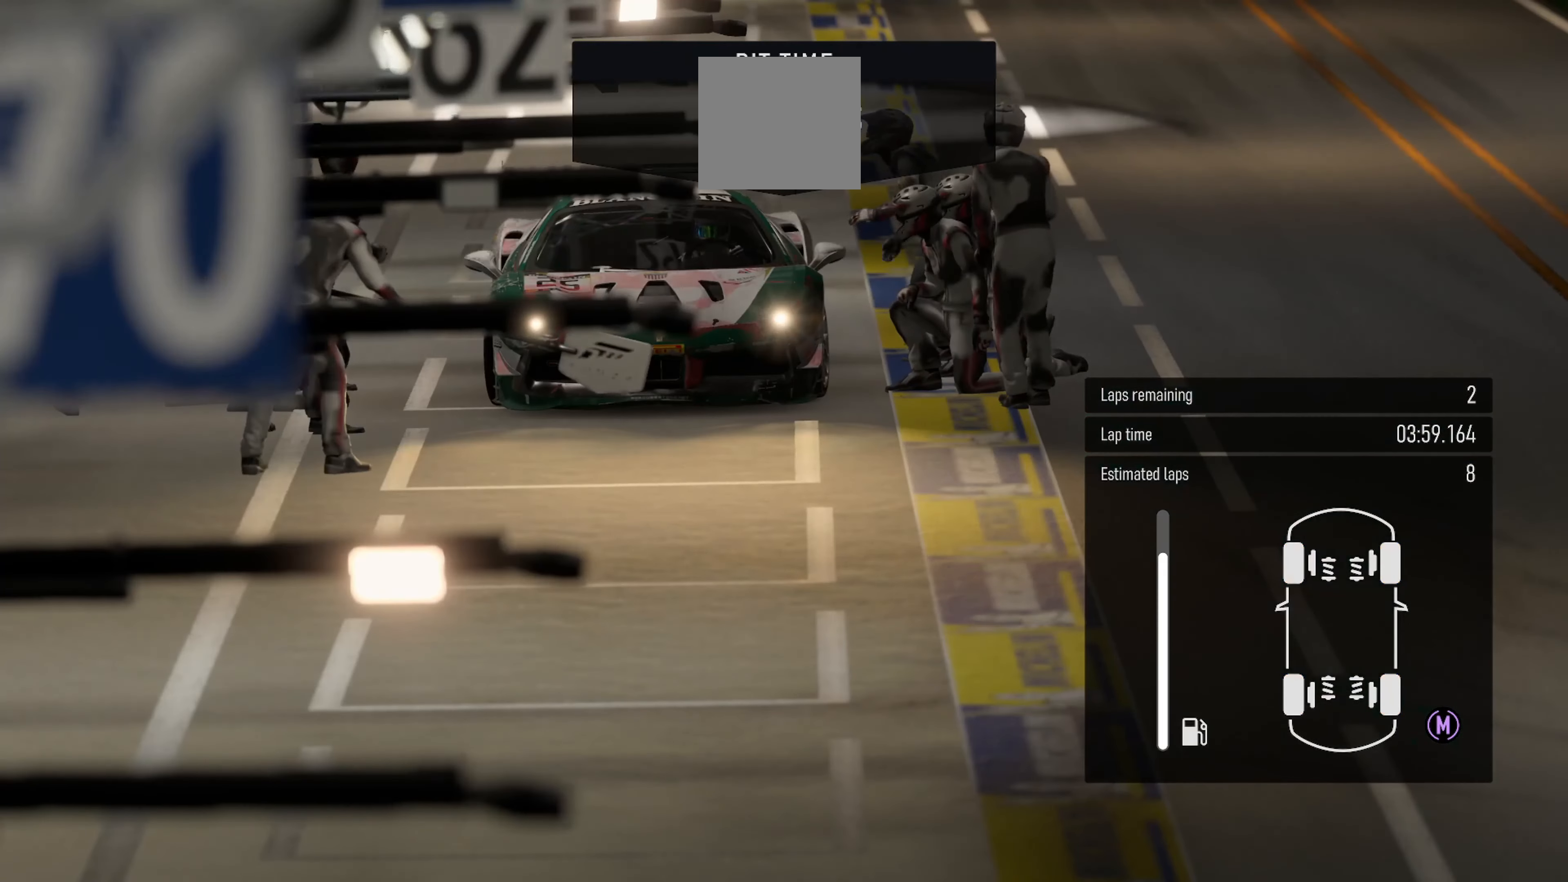
{"buttons": ["R2"], "left_stick": "center", "right_stick": "center", "events": []}
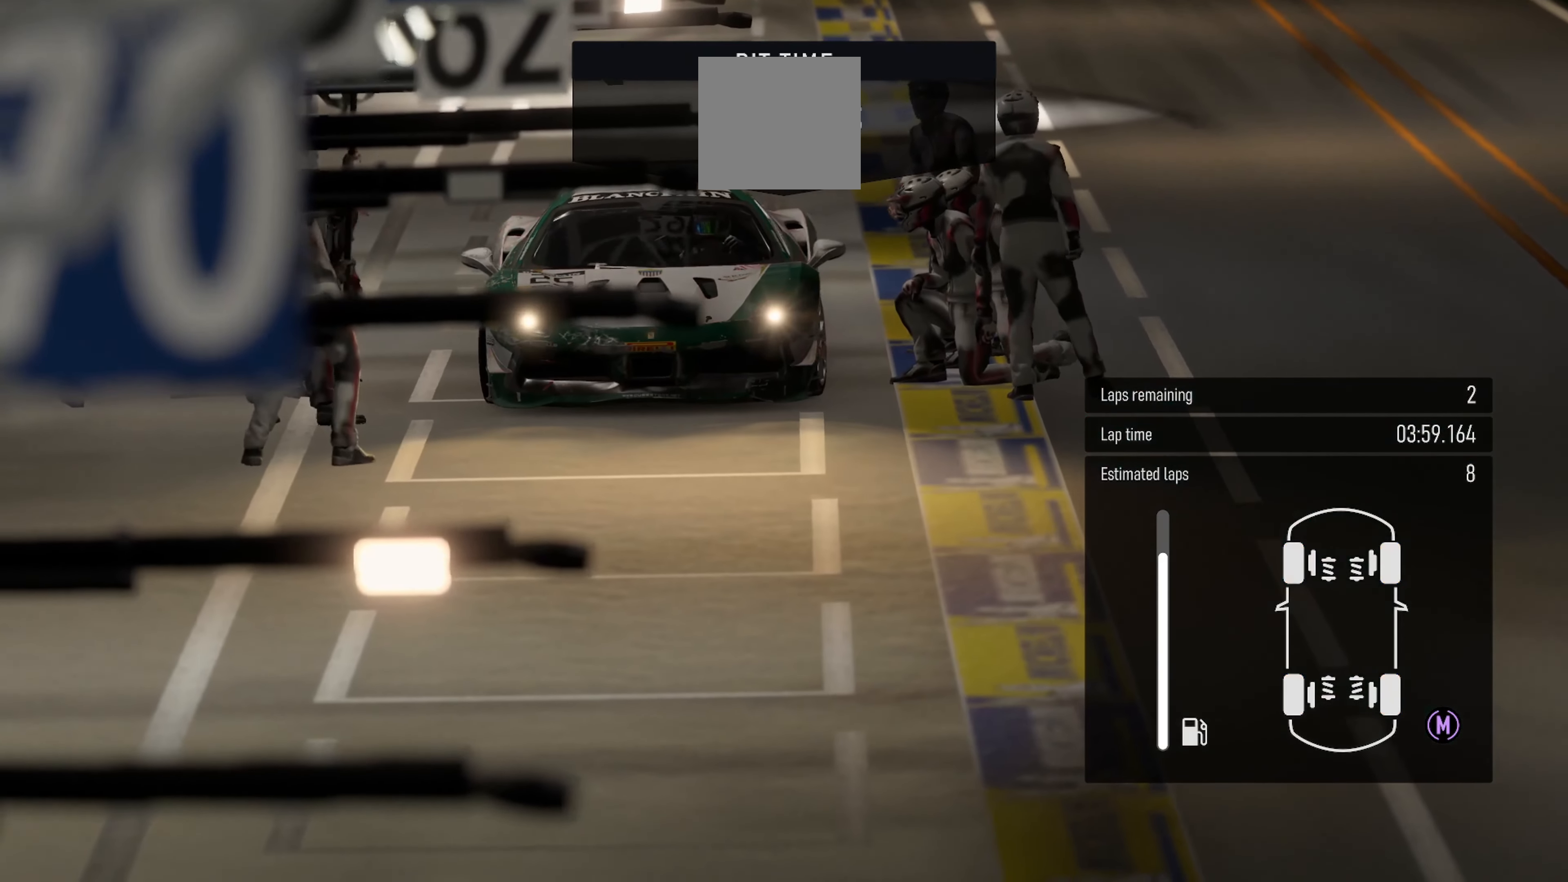
{"buttons": ["R2"], "left_stick": "center", "right_stick": "center", "events": []}
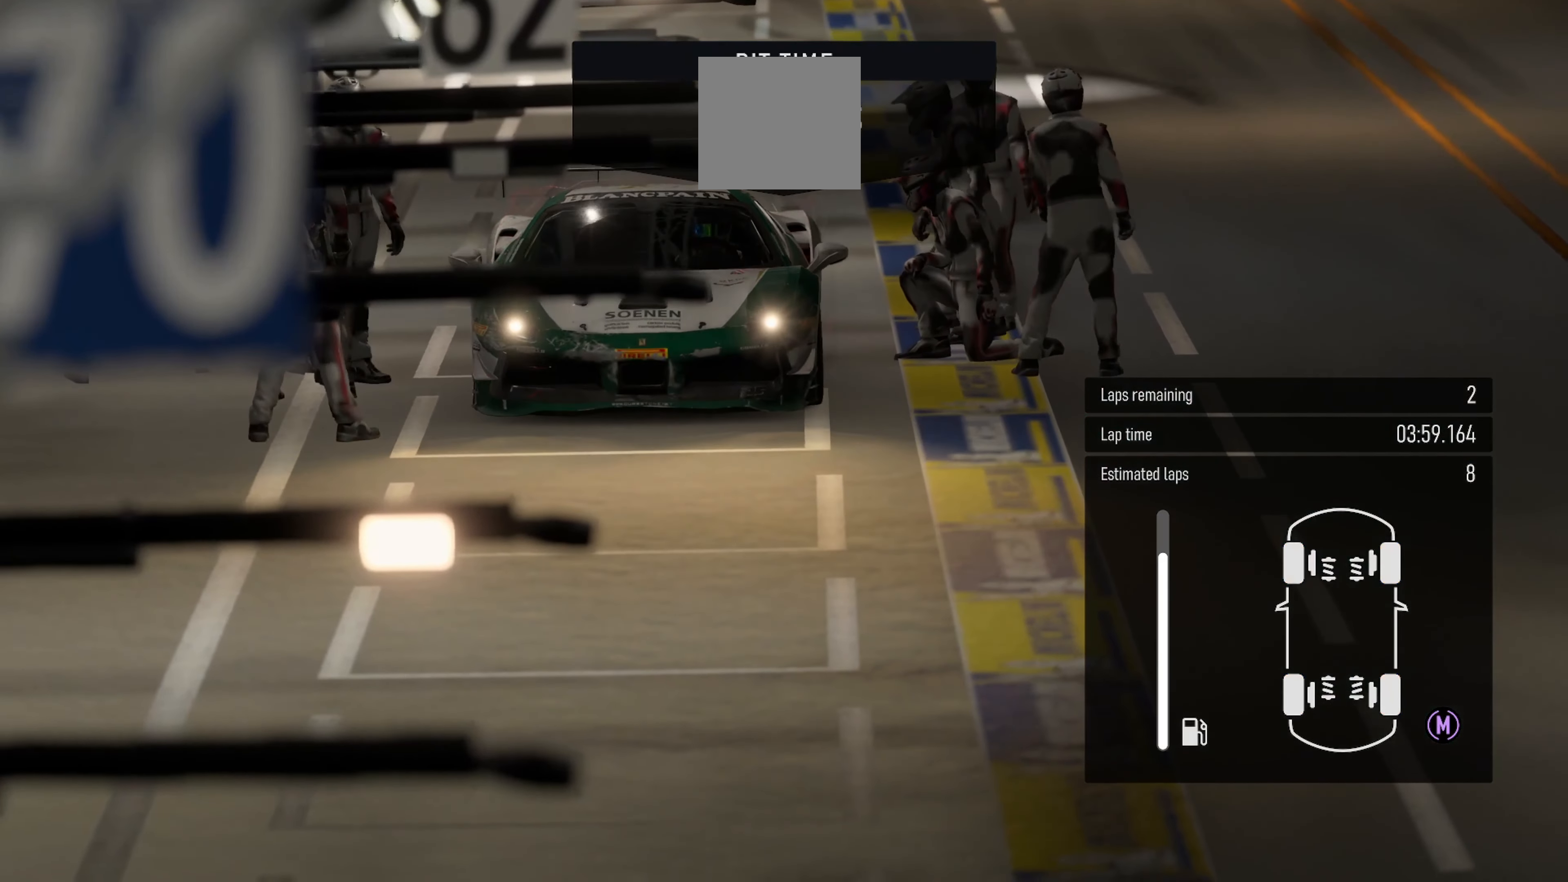
{"buttons": ["R2"], "left_stick": "center", "right_stick": "center", "events": []}
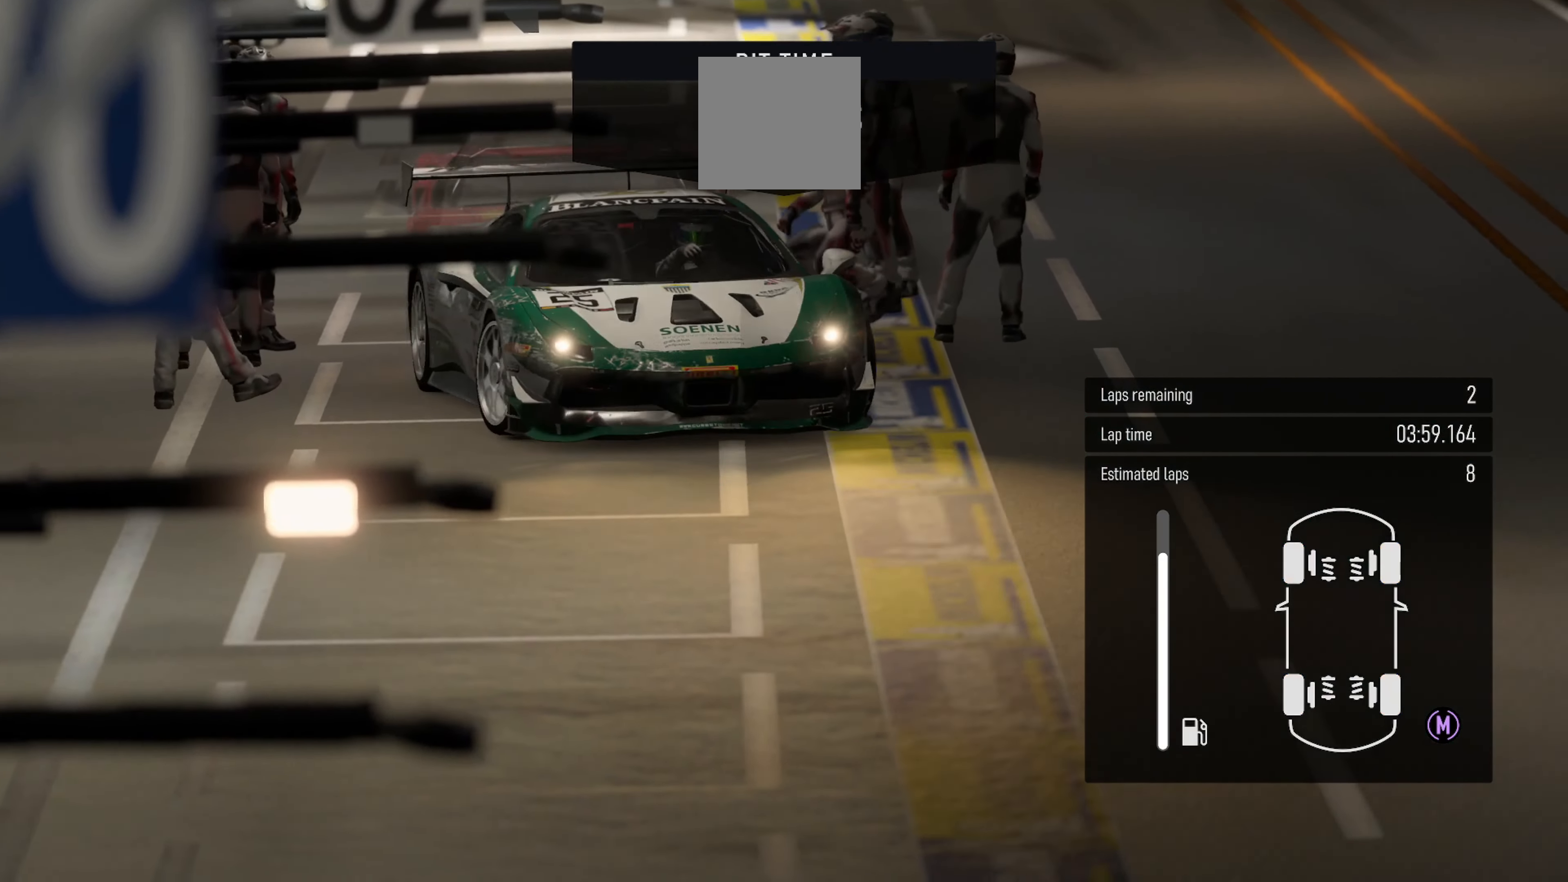
{"buttons": ["R2"], "left_stick": "center", "right_stick": "center", "events": []}
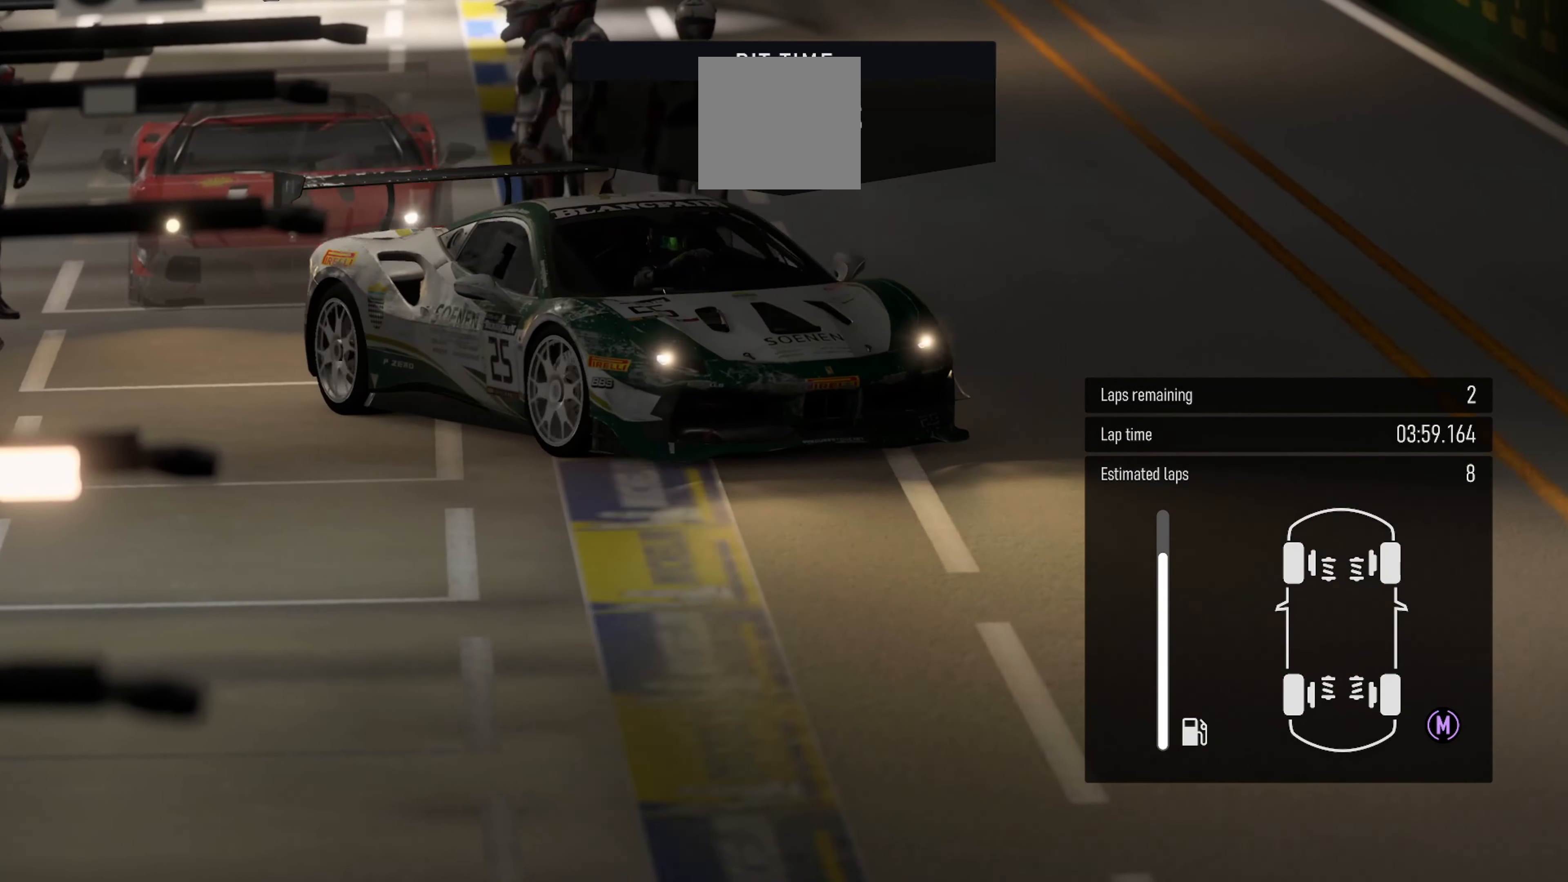
{"buttons": ["R2"], "left_stick": "center", "right_stick": "center", "events": []}
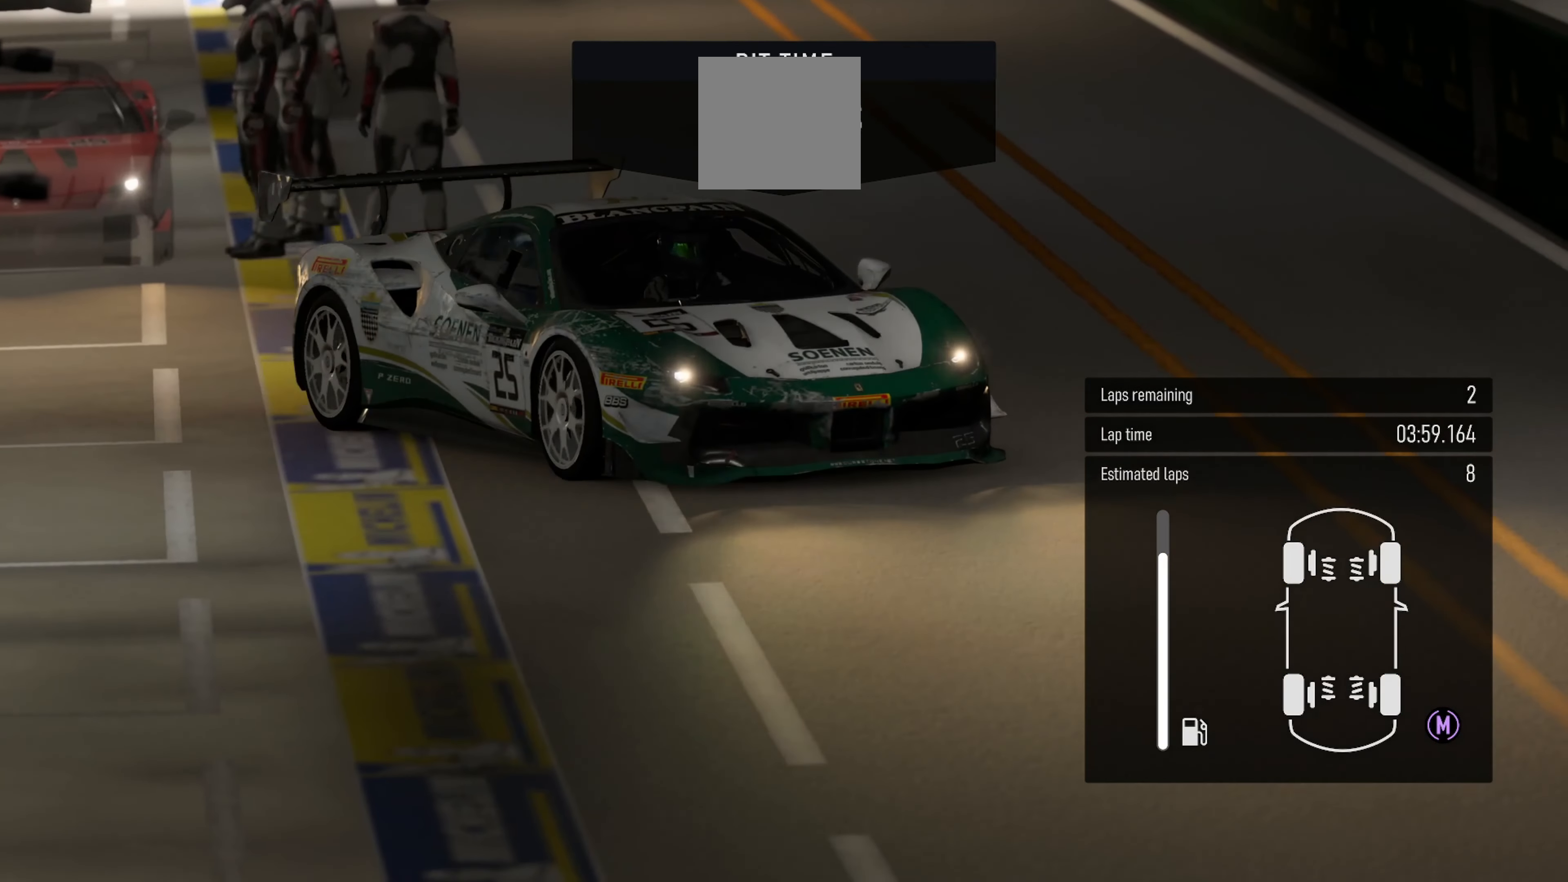
{"buttons": ["R2"], "left_stick": "center", "right_stick": "center", "events": []}